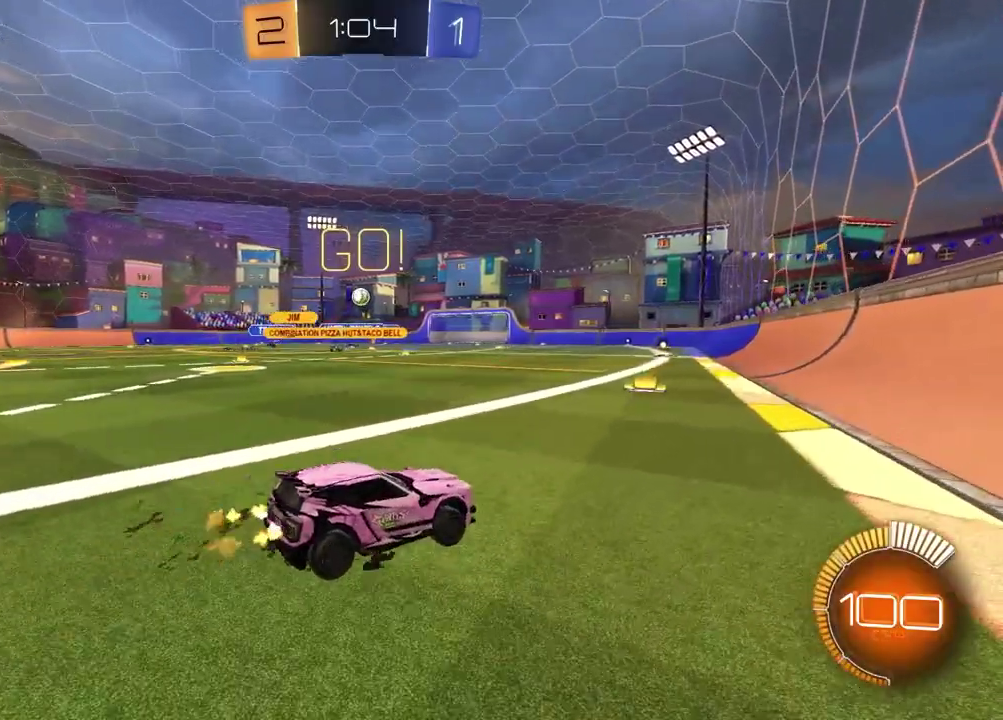
Gameplay with a controller (PlayStation layout); each line is a JSON object with the inputs held at the frame after it. "events" lists button and stick changes between this image and that frame as [ms after this image, input, new state], when the widget could be followed in between.
{"buttons": ["R2"], "left_stick": "left", "right_stick": "center", "events": [[350, "left_stick", "left"]]}
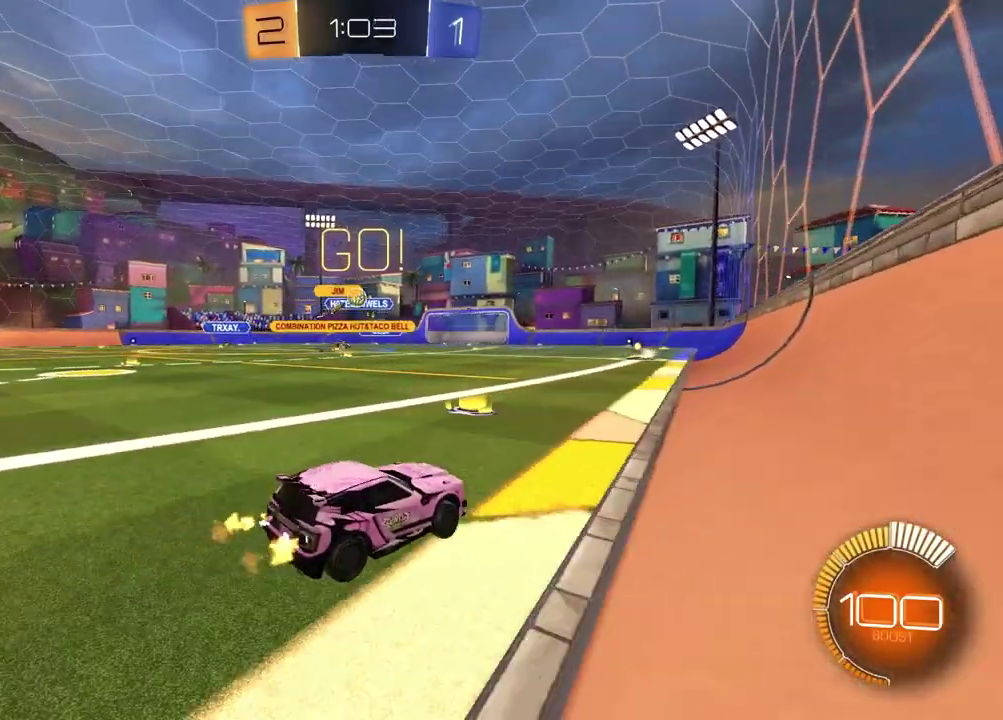
{"buttons": ["R2"], "left_stick": "center", "right_stick": "center", "events": [[283, "left_stick", "center"]]}
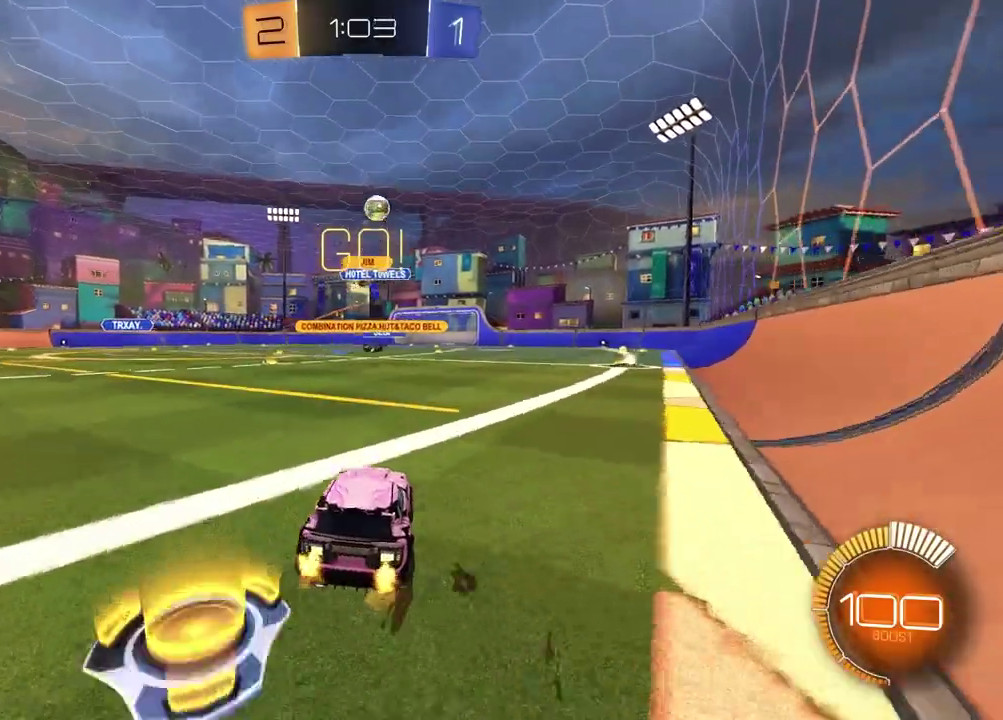
{"buttons": [], "left_stick": "right", "right_stick": "center", "events": [[67, "left_stick", "right"], [117, "R2", "up"]]}
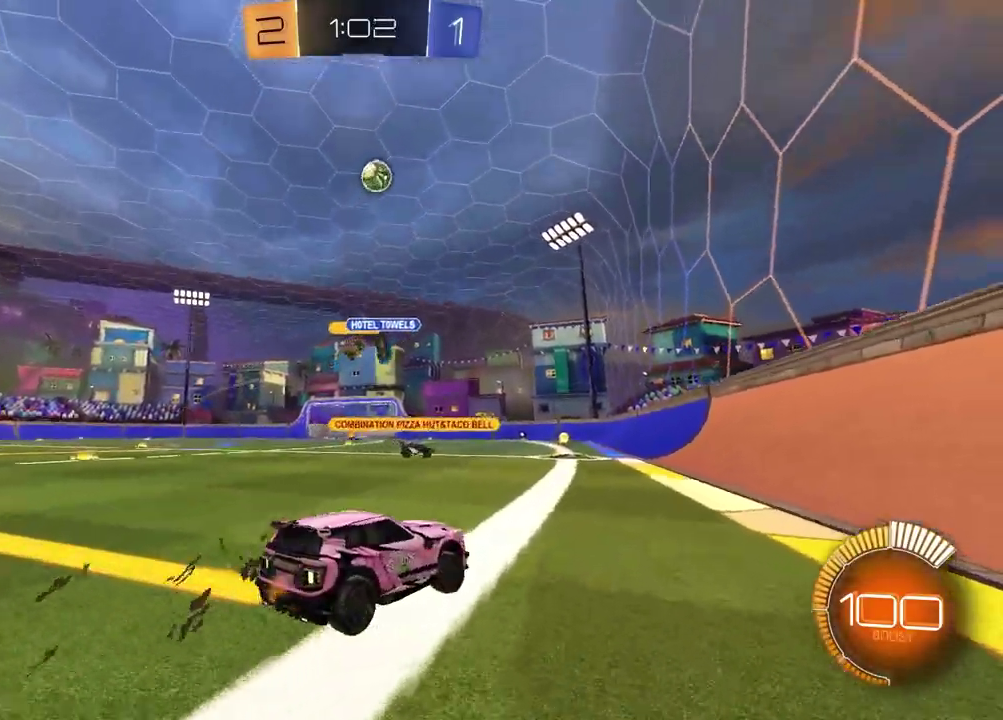
{"buttons": [], "left_stick": "left", "right_stick": "down-right", "events": [[83, "left_stick", "center"], [150, "left_stick", "left"], [267, "right_stick", "down-right"]]}
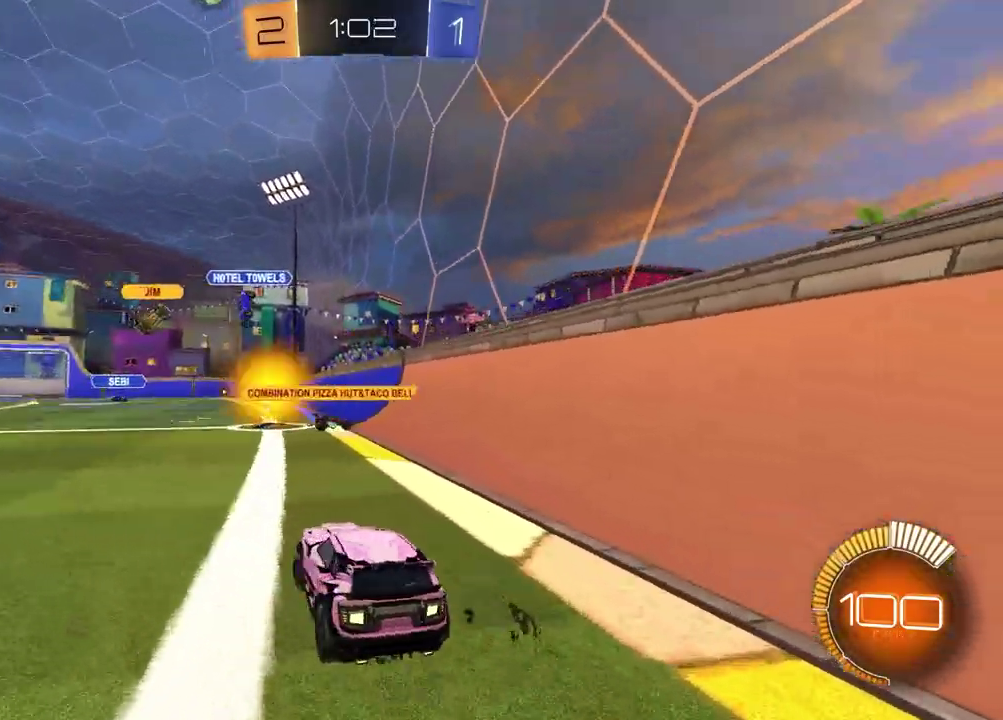
{"buttons": ["R2"], "left_stick": "left", "right_stick": "center", "events": [[383, "R2", "down"], [383, "right_stick", "center"]]}
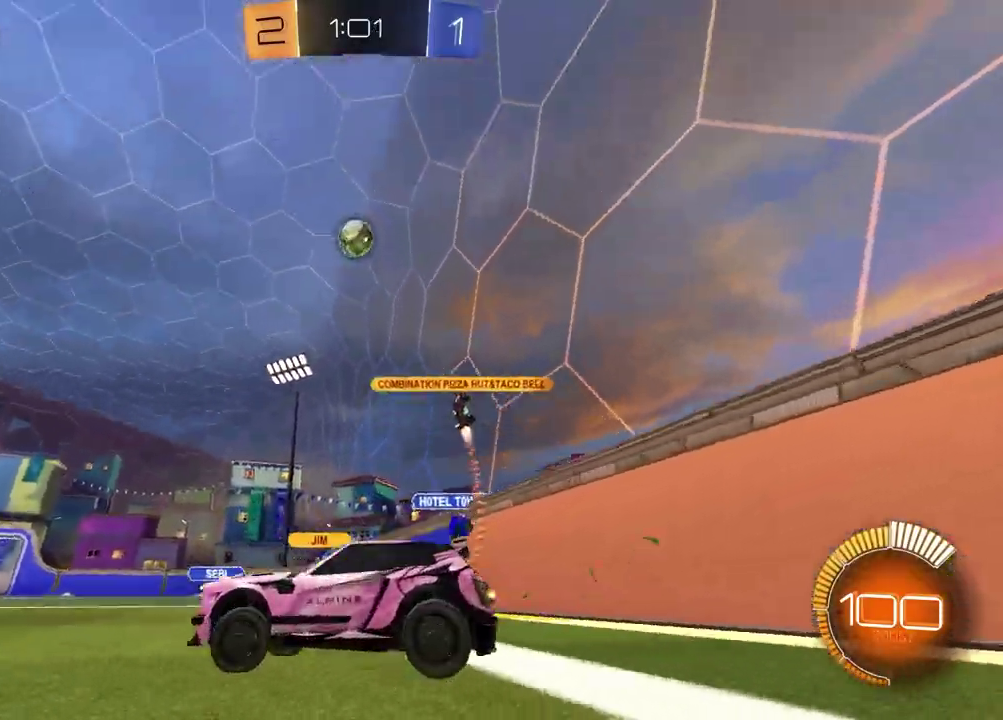
{"buttons": ["R2"], "left_stick": "right", "right_stick": "center", "events": [[183, "left_stick", "center"], [283, "left_stick", "right"]]}